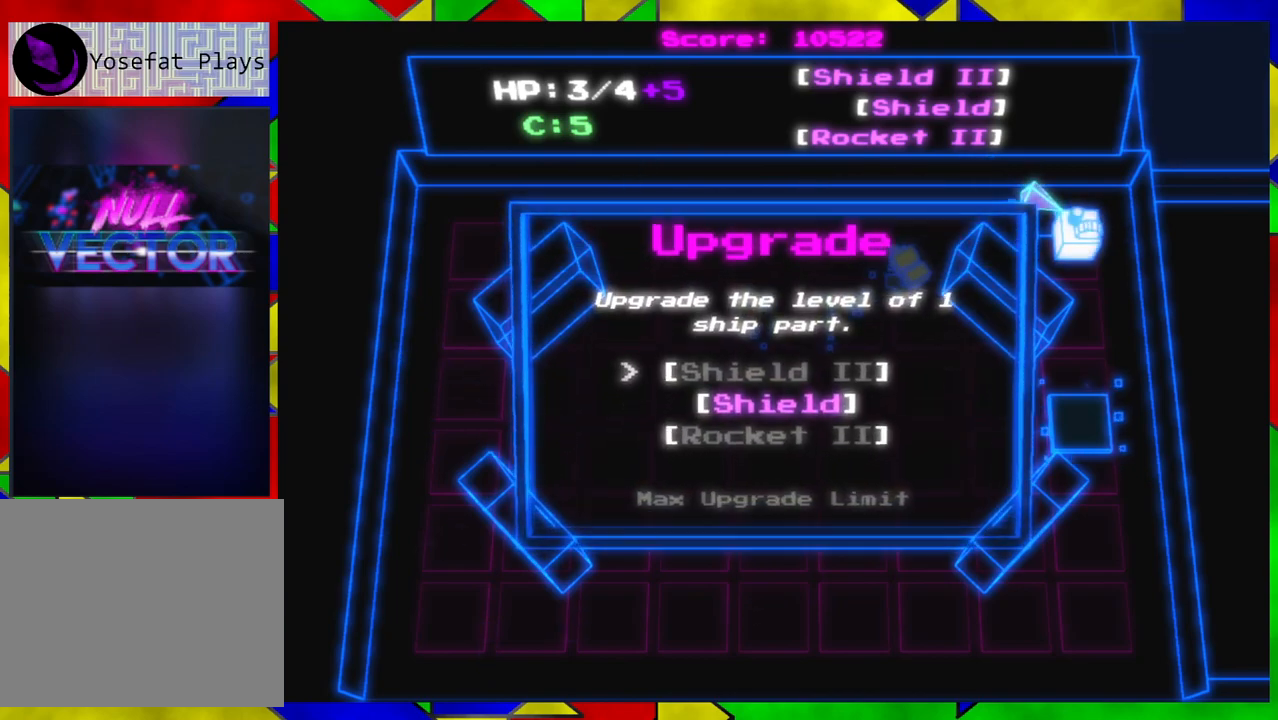
Gameplay with a controller (Nintendo layout); each line is a JSON object with the inputs held at the frame after it. "events" lists button and stick changes between this image and that frame as [ms after this image, input, new state], when the widget could be followed in between. Not read: L1 L2 L3 R1 R2 R3.
{"buttons": [], "left_stick": "center", "right_stick": "center", "events": [[200, "DPAD_DOWN", "down"], [333, "DPAD_DOWN", "up"]]}
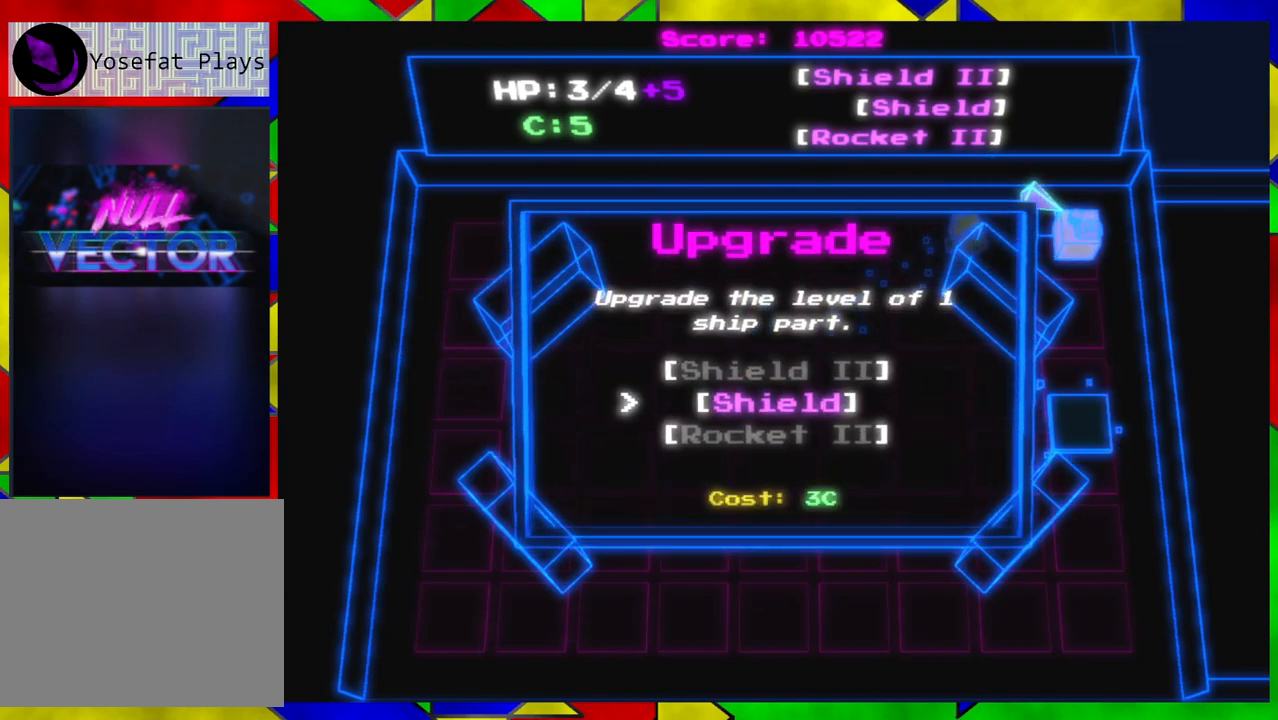
{"buttons": [], "left_stick": "center", "right_stick": "center", "events": []}
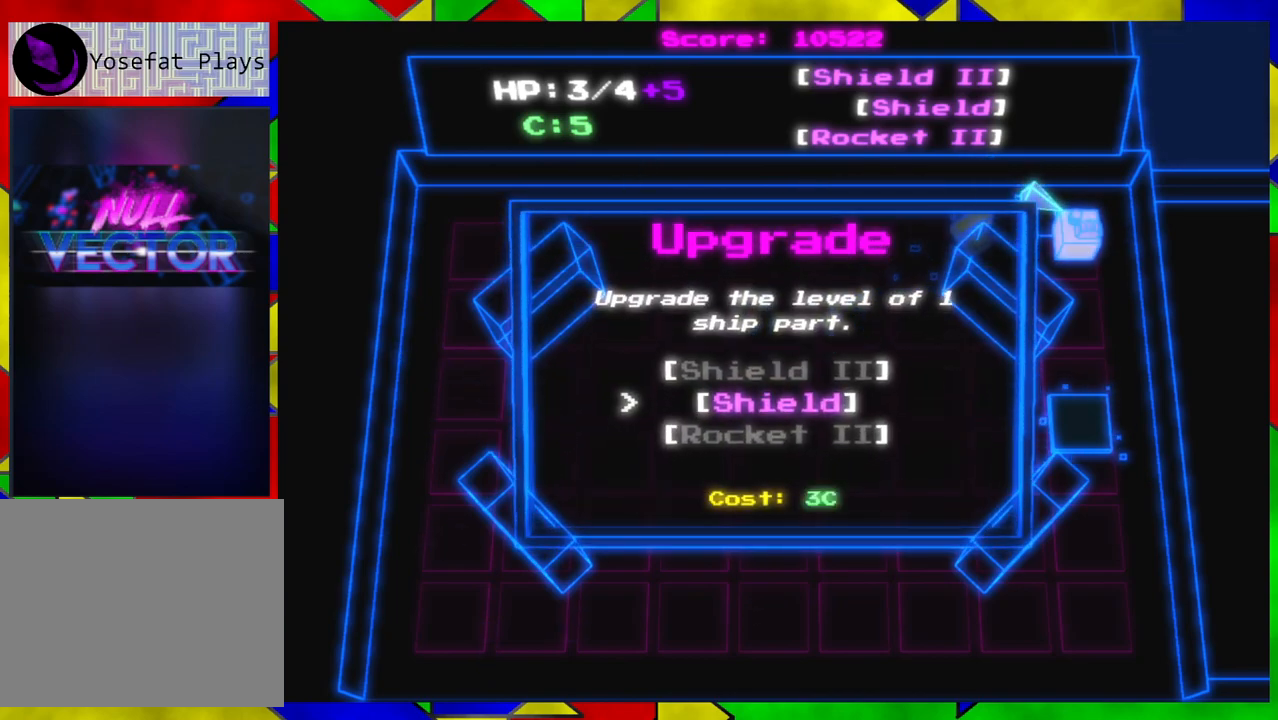
{"buttons": ["B"], "left_stick": "center", "right_stick": "center", "events": [[450, "B", "down"]]}
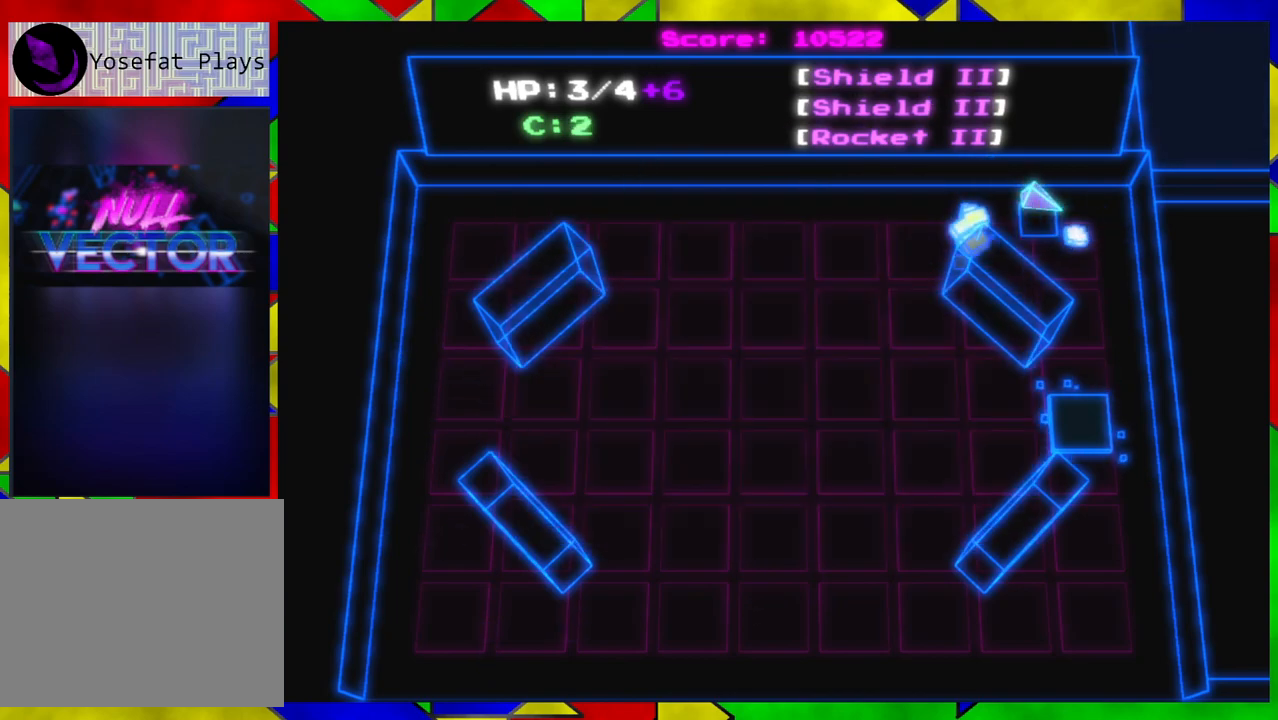
{"buttons": [], "left_stick": "left", "right_stick": "center", "events": [[67, "B", "up"], [217, "left_stick", "left"]]}
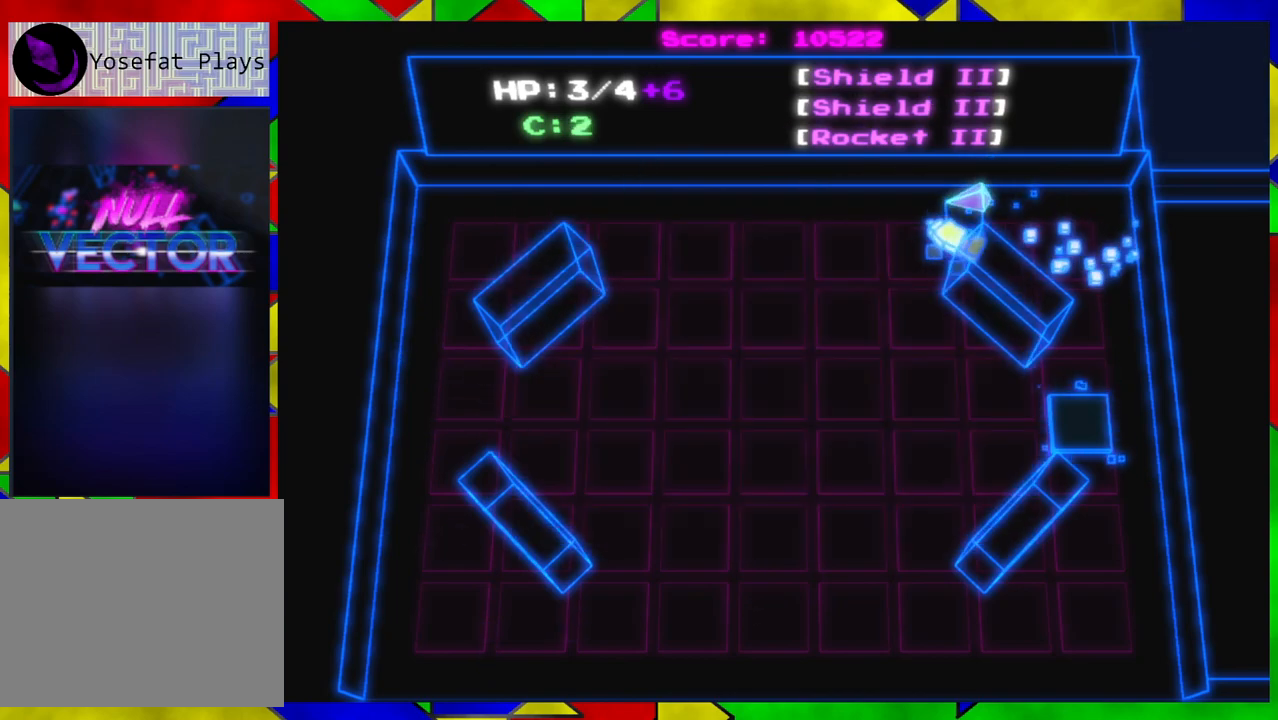
{"buttons": [], "left_stick": "down", "right_stick": "center", "events": [[83, "left_stick", "down-left"], [400, "left_stick", "down"]]}
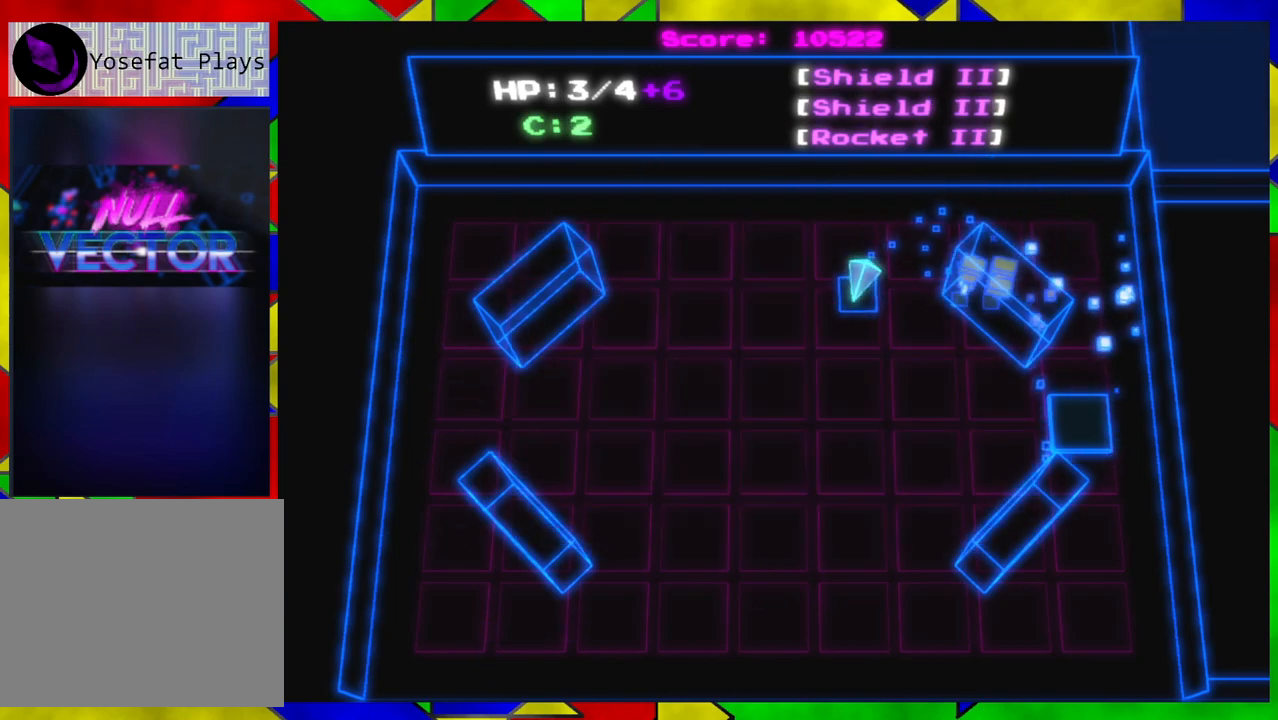
{"buttons": [], "left_stick": "right", "right_stick": "center", "events": [[167, "left_stick", "down-right"], [417, "left_stick", "right"]]}
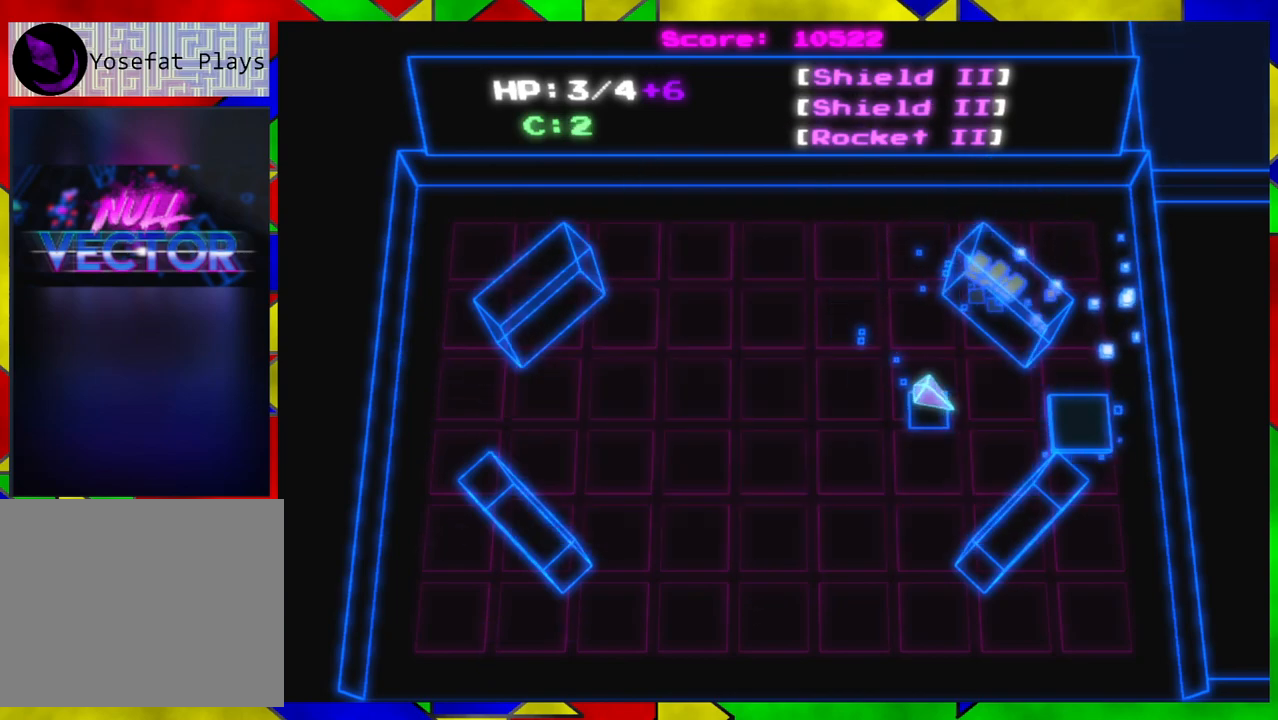
{"buttons": ["B"], "left_stick": "center", "right_stick": "center", "events": [[383, "B", "down"], [383, "left_stick", "center"]]}
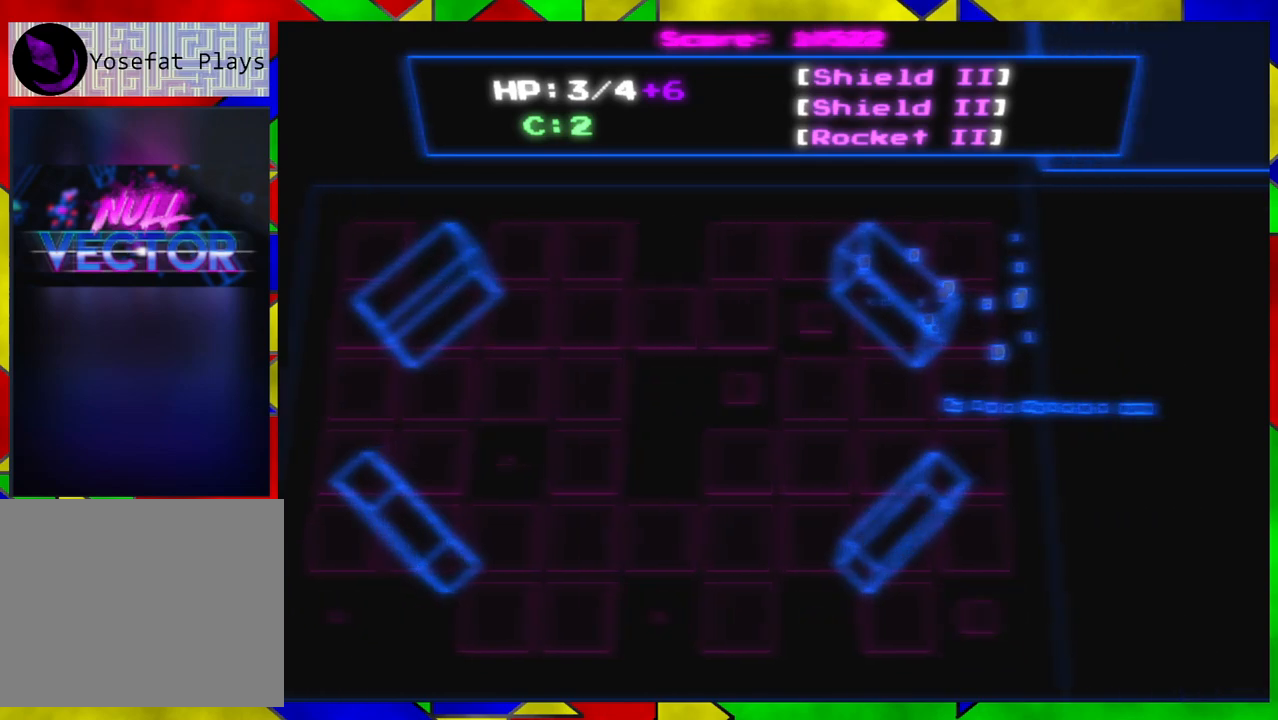
{"buttons": [], "left_stick": "center", "right_stick": "center", "events": [[33, "B", "up"]]}
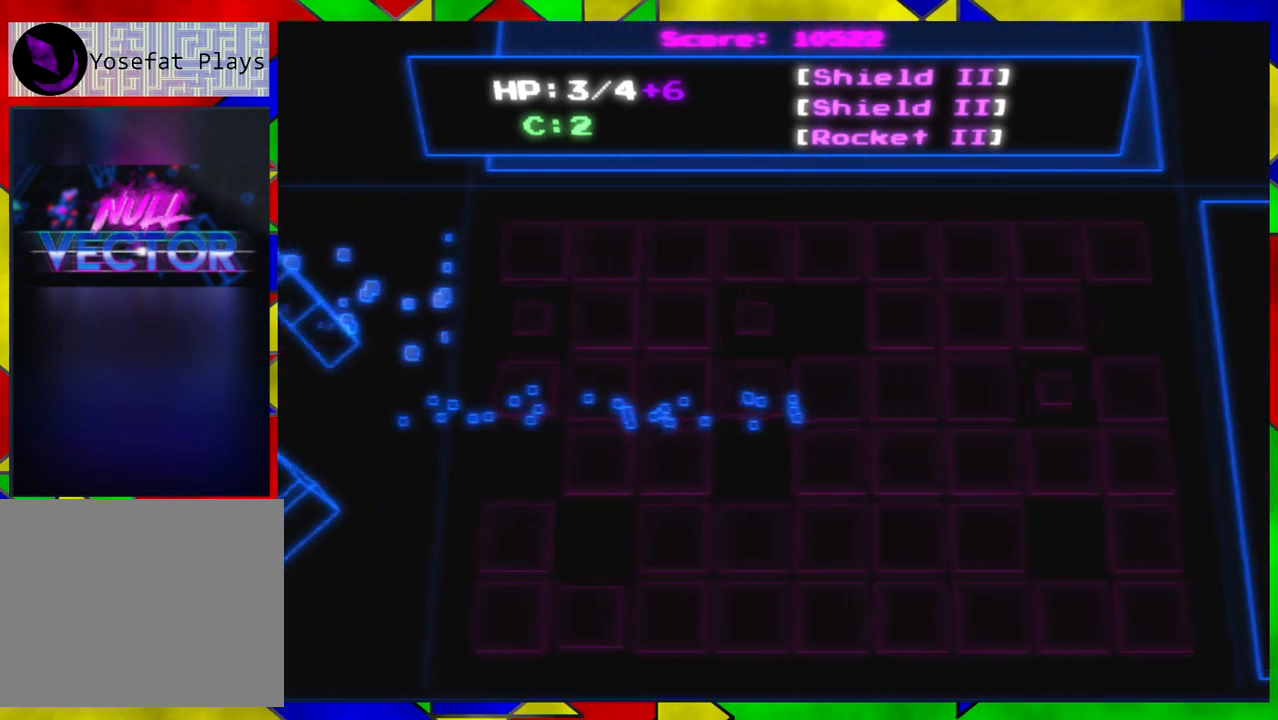
{"buttons": [], "left_stick": "center", "right_stick": "center", "events": []}
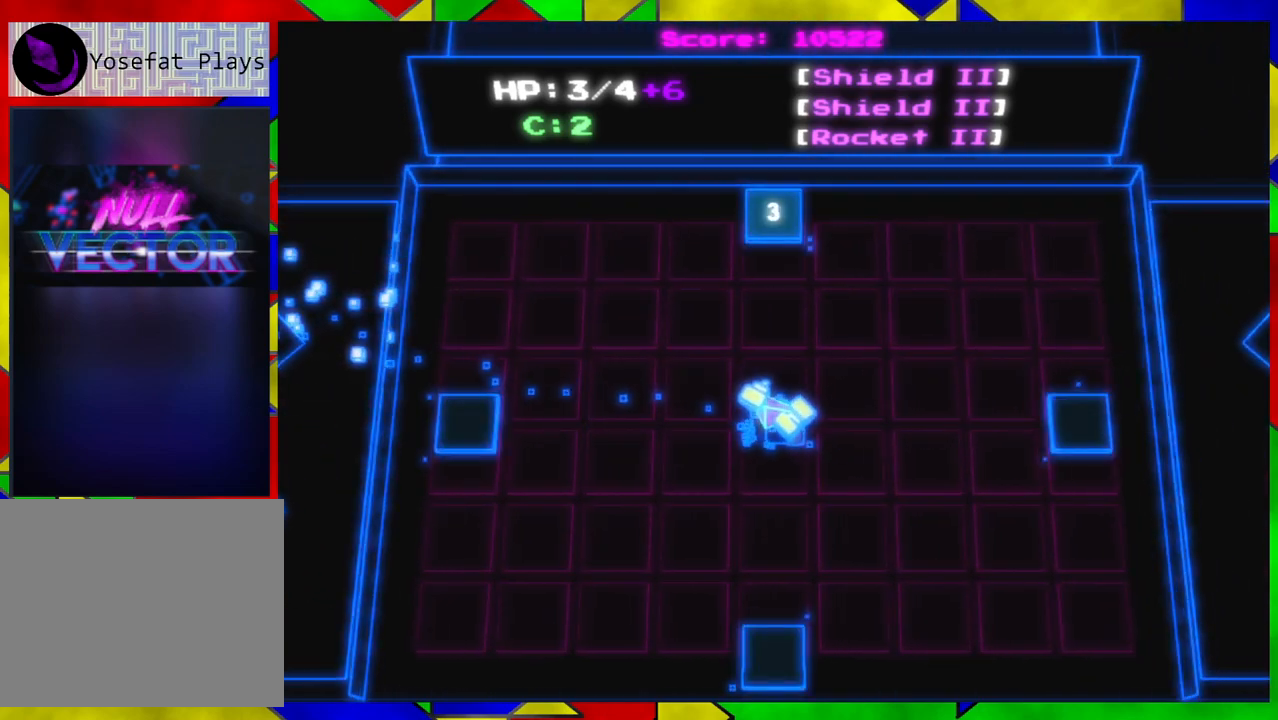
{"buttons": [], "left_stick": "center", "right_stick": "center", "events": [[200, "X", "down"], [317, "X", "up"]]}
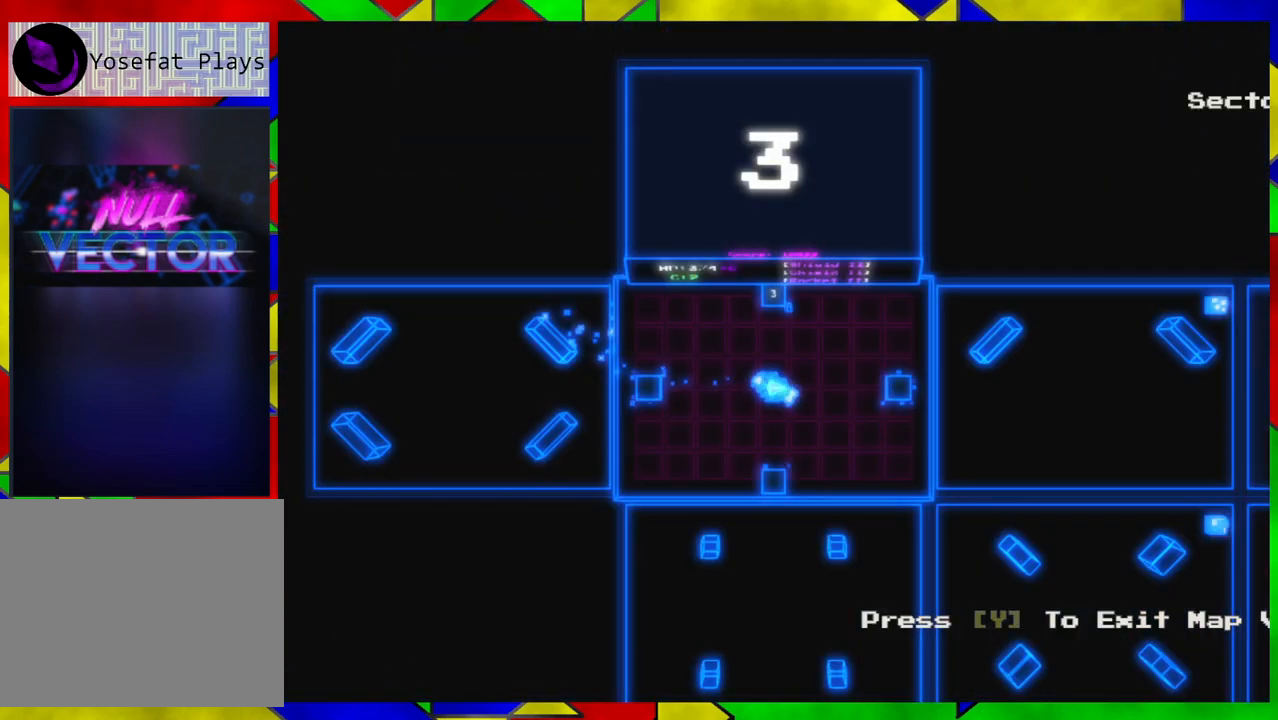
{"buttons": [], "left_stick": "down-right", "right_stick": "center", "events": [[167, "left_stick", "right"], [417, "left_stick", "down-right"]]}
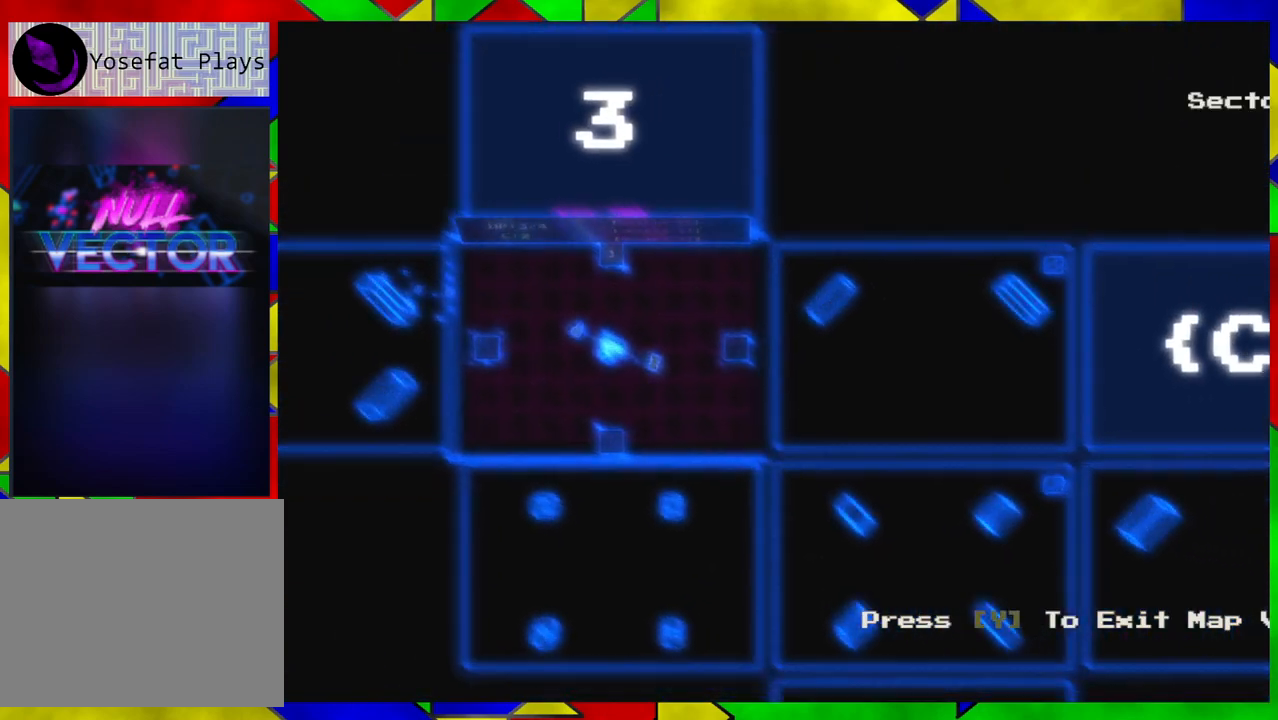
{"buttons": [], "left_stick": "center", "right_stick": "center", "events": [[450, "left_stick", "center"]]}
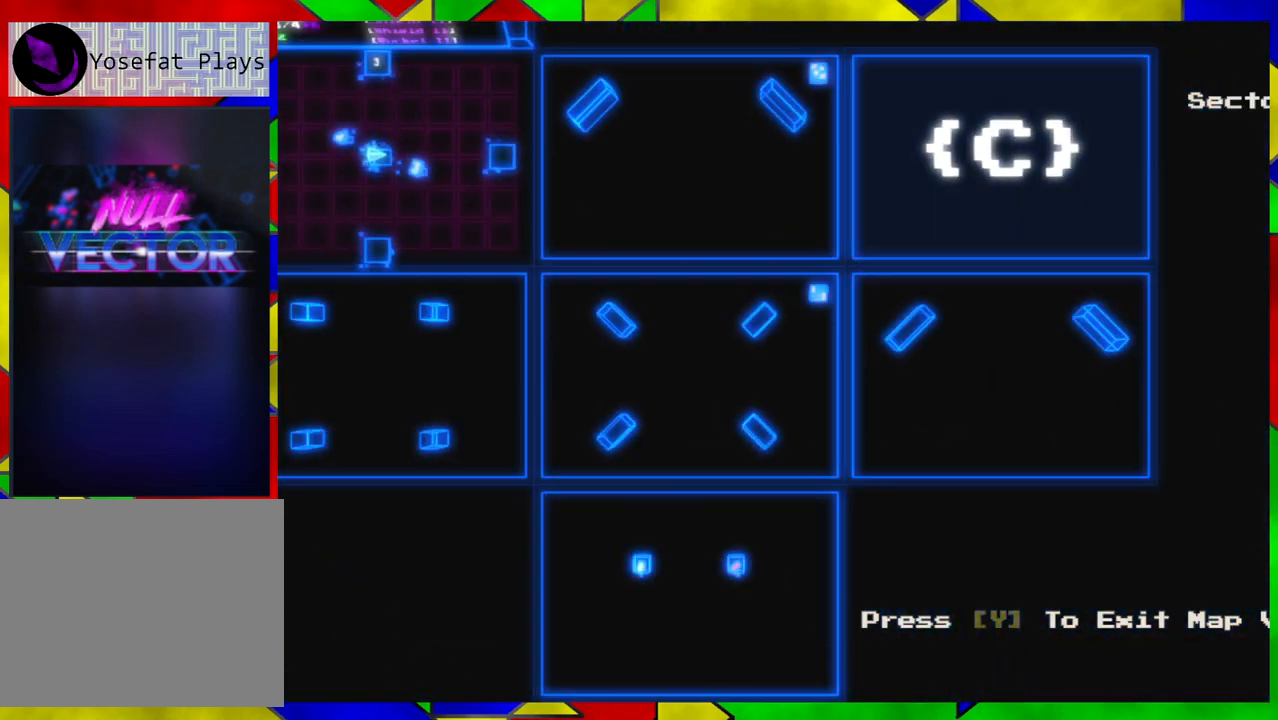
{"buttons": [], "left_stick": "up", "right_stick": "center", "events": [[67, "X", "down"], [183, "X", "up"], [333, "left_stick", "up"]]}
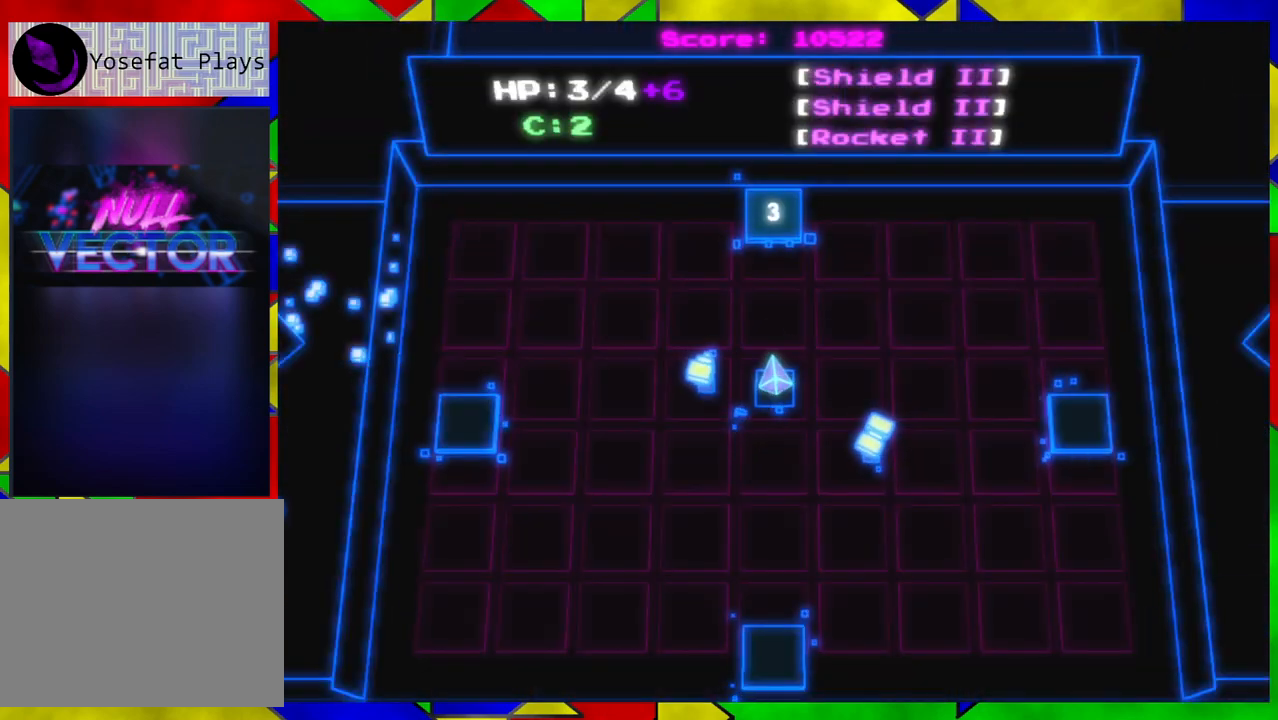
{"buttons": [], "left_stick": "up", "right_stick": "center", "events": []}
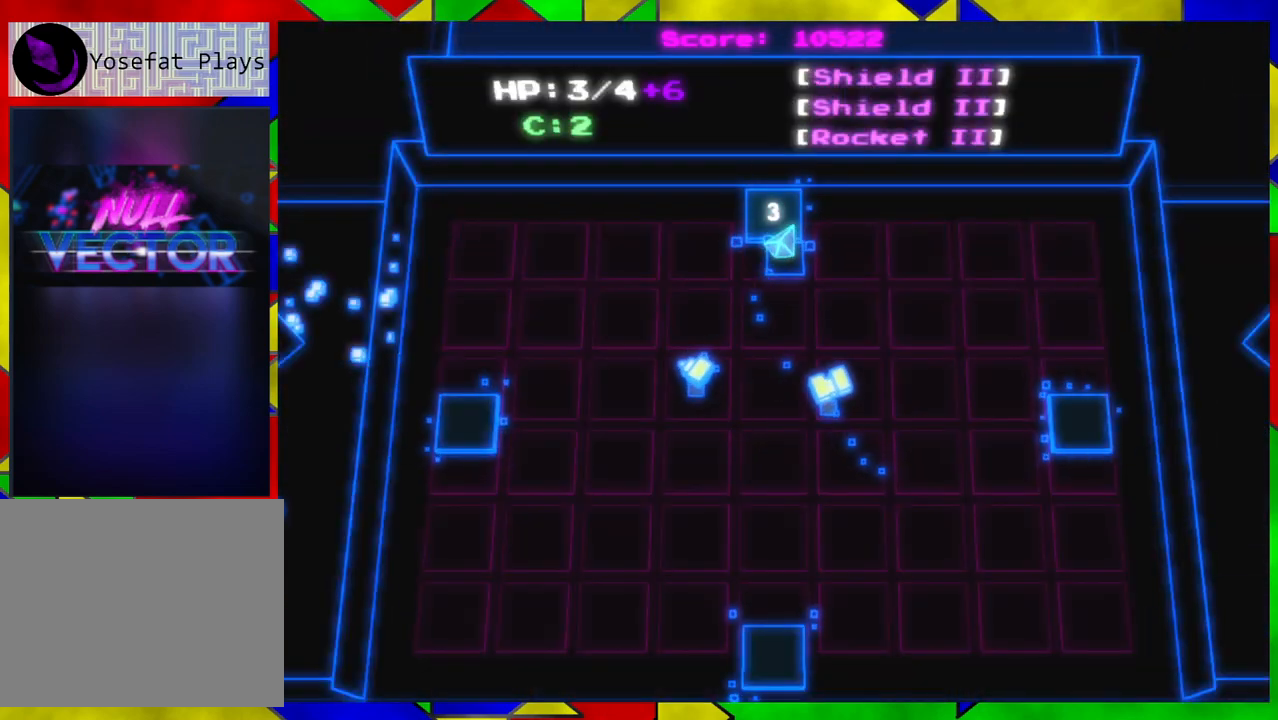
{"buttons": [], "left_stick": "center", "right_stick": "center", "events": [[67, "B", "down"], [100, "left_stick", "center"], [183, "B", "up"]]}
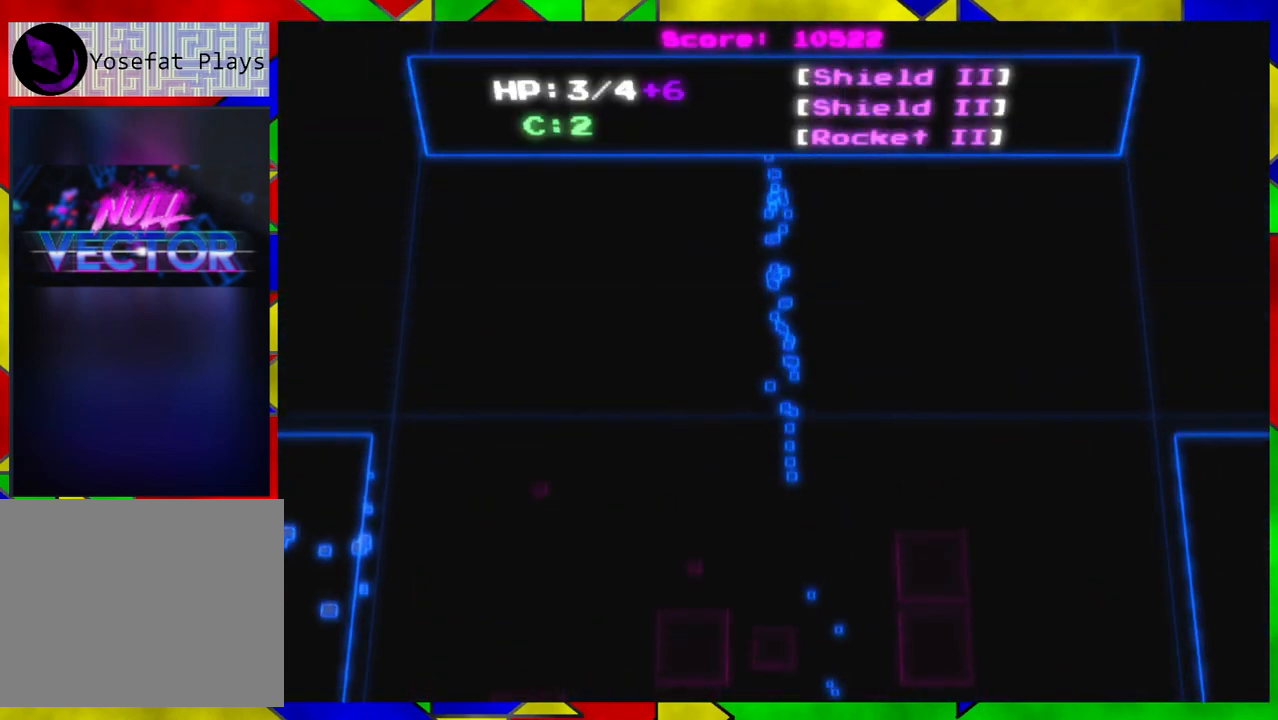
{"buttons": [], "left_stick": "center", "right_stick": "center", "events": []}
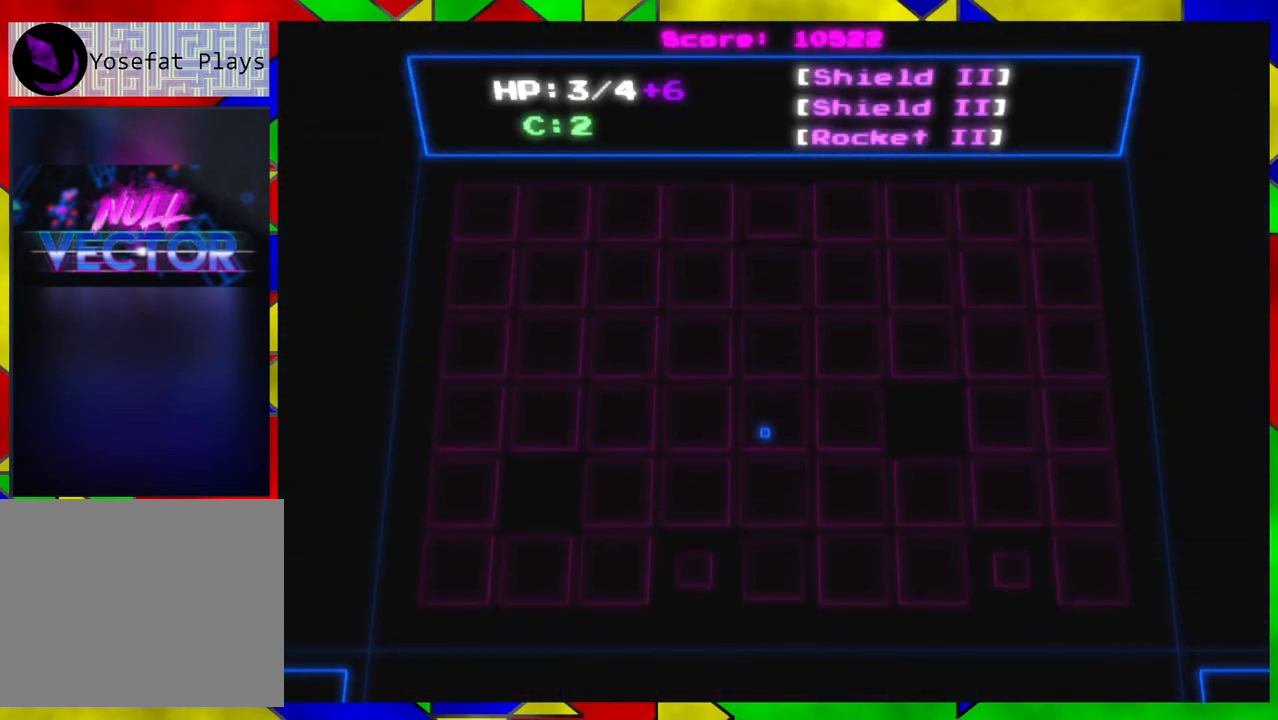
{"buttons": [], "left_stick": "center", "right_stick": "right", "events": [[467, "right_stick", "right"]]}
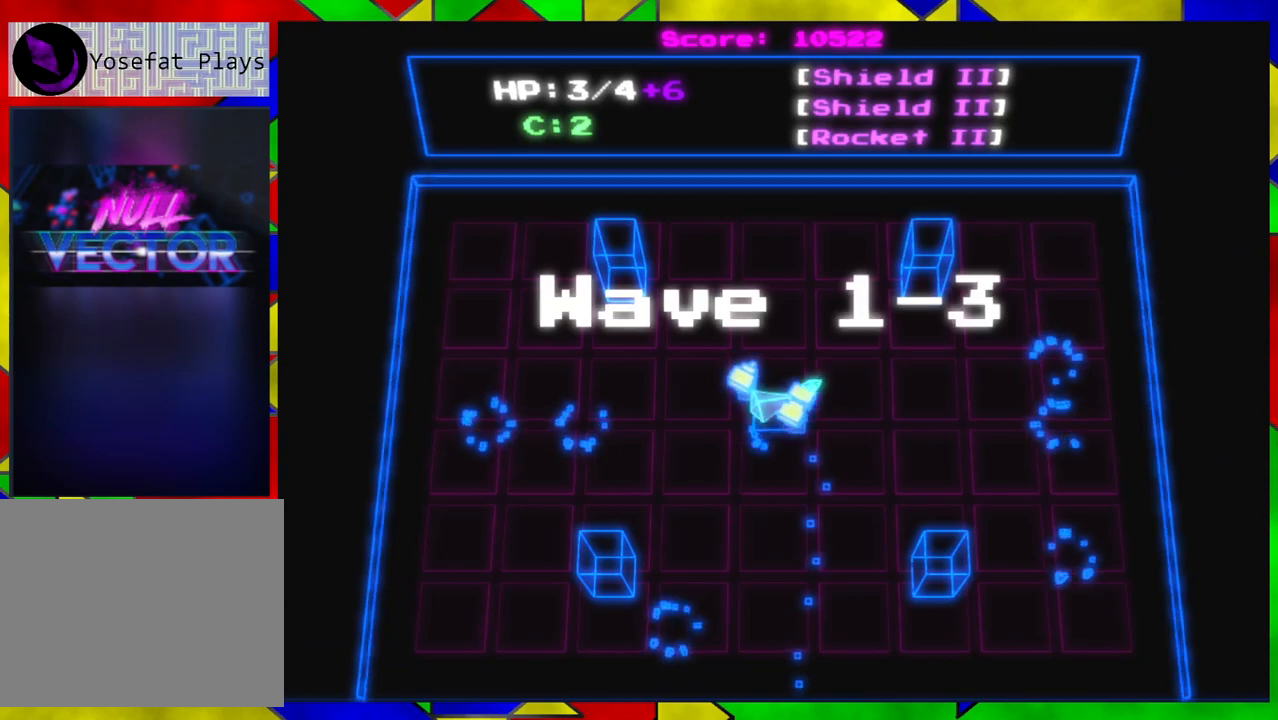
{"buttons": [], "left_stick": "up-right", "right_stick": "right", "events": [[250, "left_stick", "down-left"], [417, "left_stick", "right"], [483, "left_stick", "up-right"]]}
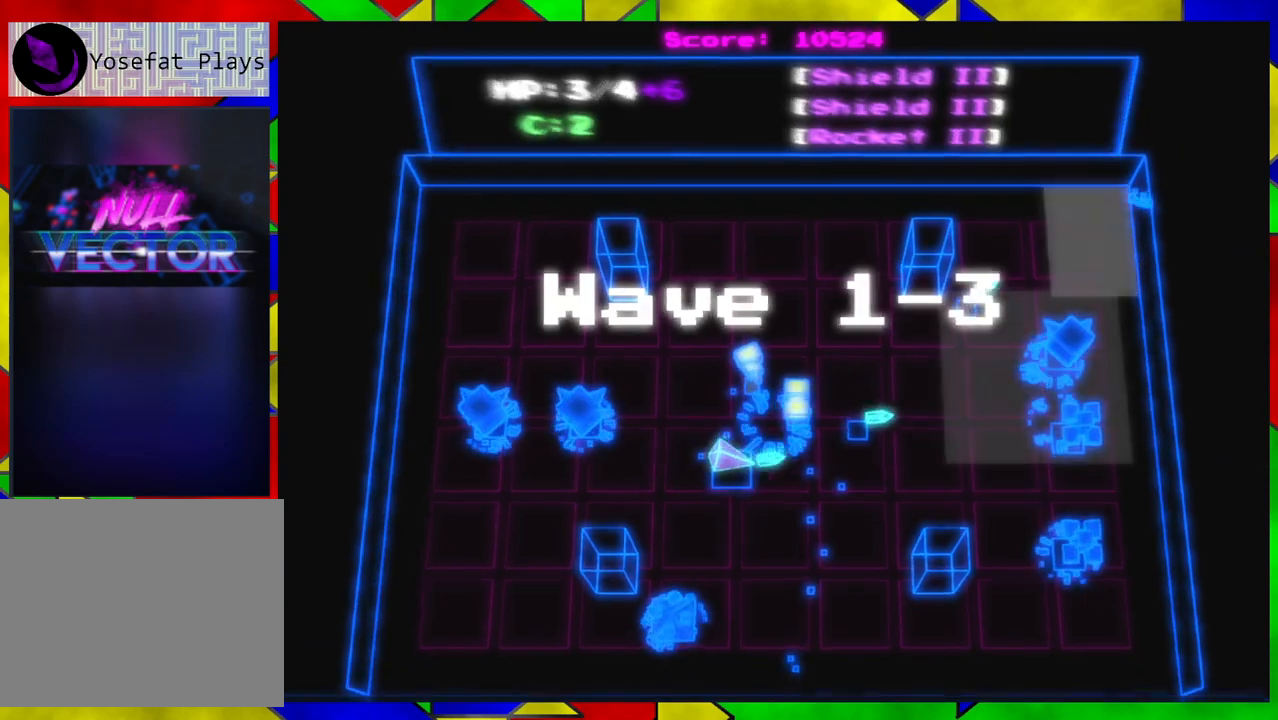
{"buttons": [], "left_stick": "up-right", "right_stick": "down-right", "events": [[117, "right_stick", "down-right"]]}
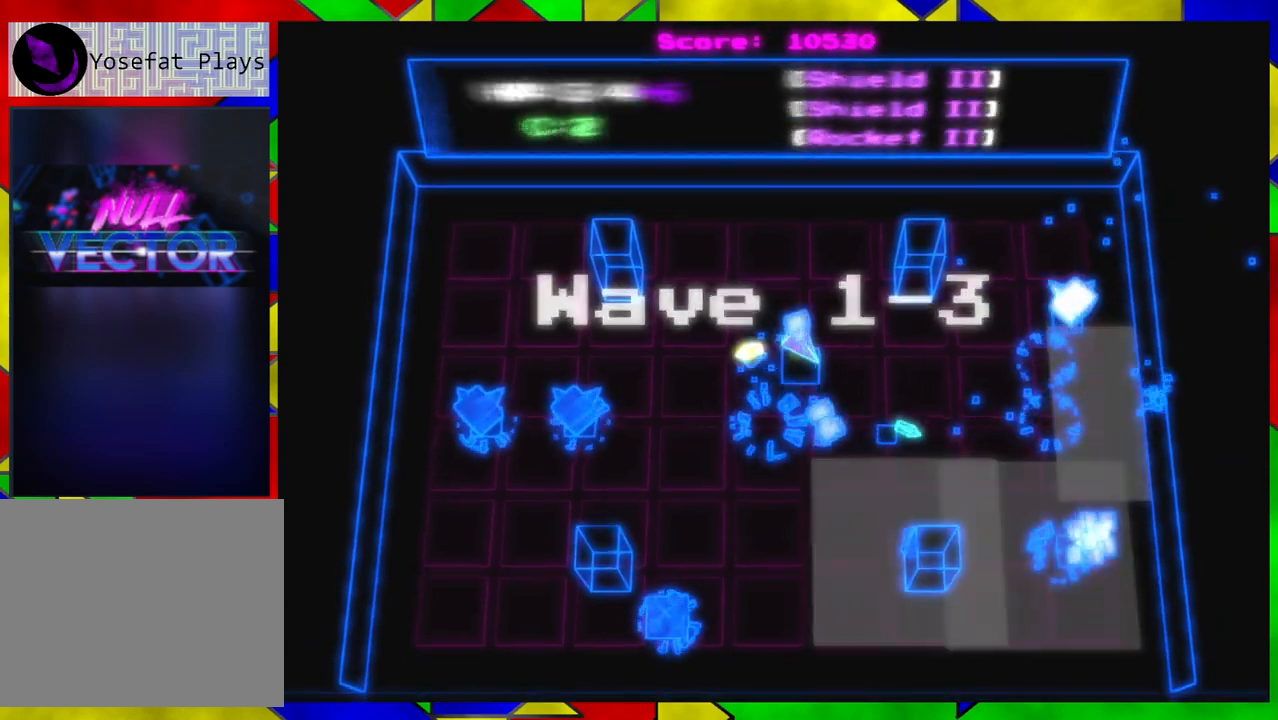
{"buttons": [], "left_stick": "up-left", "right_stick": "right", "events": [[83, "left_stick", "up"], [317, "left_stick", "up-left"], [383, "right_stick", "right"]]}
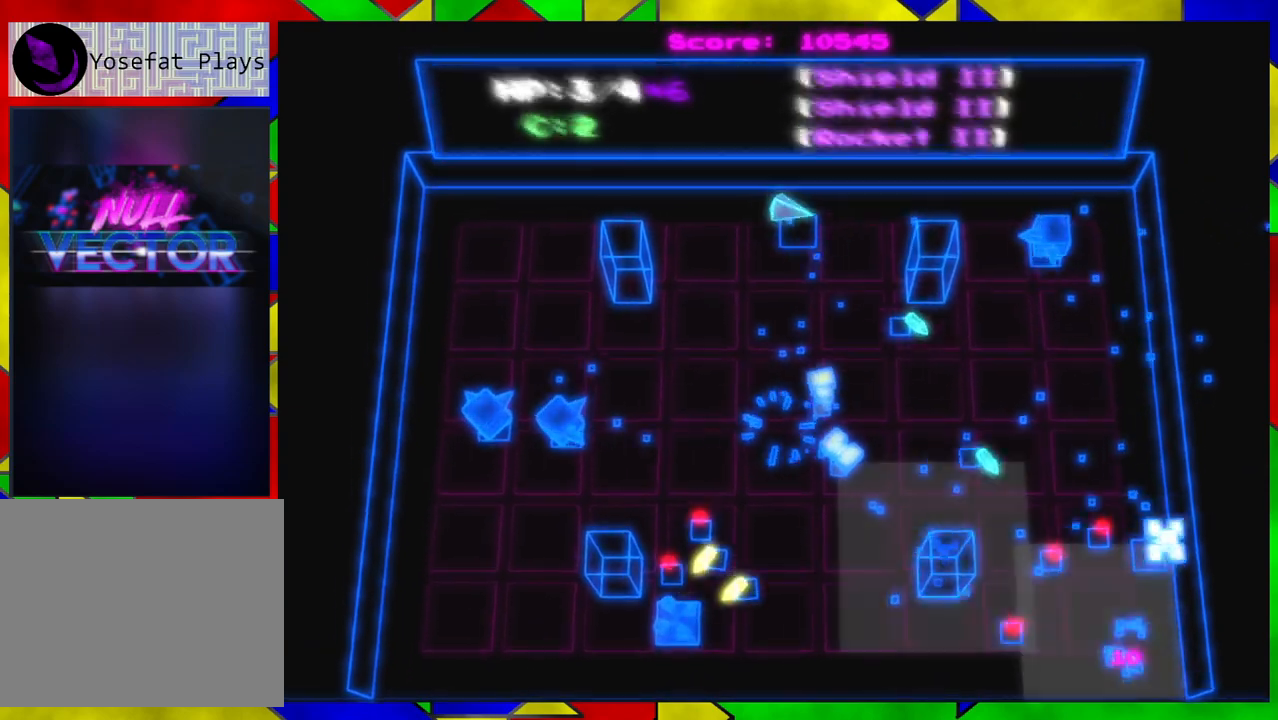
{"buttons": [], "left_stick": "down-right", "right_stick": "right", "events": [[50, "left_stick", "left"], [467, "left_stick", "down-right"]]}
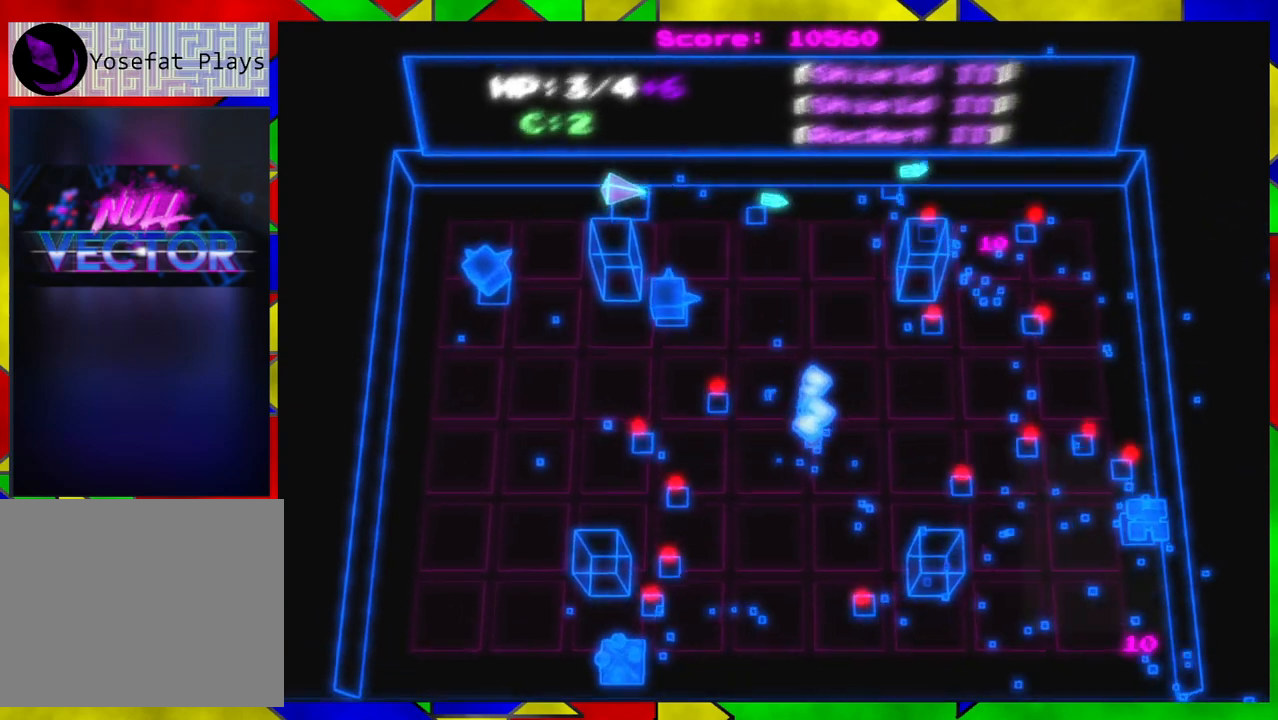
{"buttons": [], "left_stick": "right", "right_stick": "right", "events": [[183, "left_stick", "down"], [450, "left_stick", "right"]]}
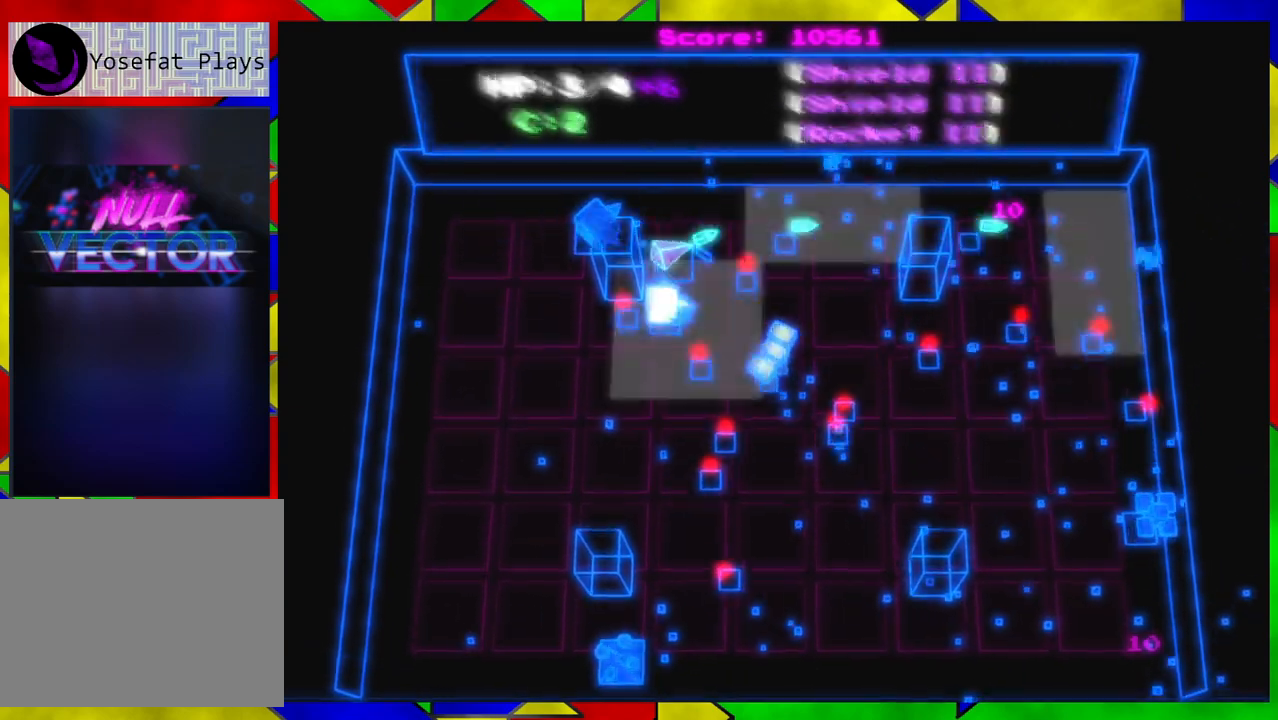
{"buttons": [], "left_stick": "up", "right_stick": "left", "events": [[17, "right_stick", "center"], [150, "right_stick", "down-left"], [200, "right_stick", "left"], [483, "left_stick", "up"]]}
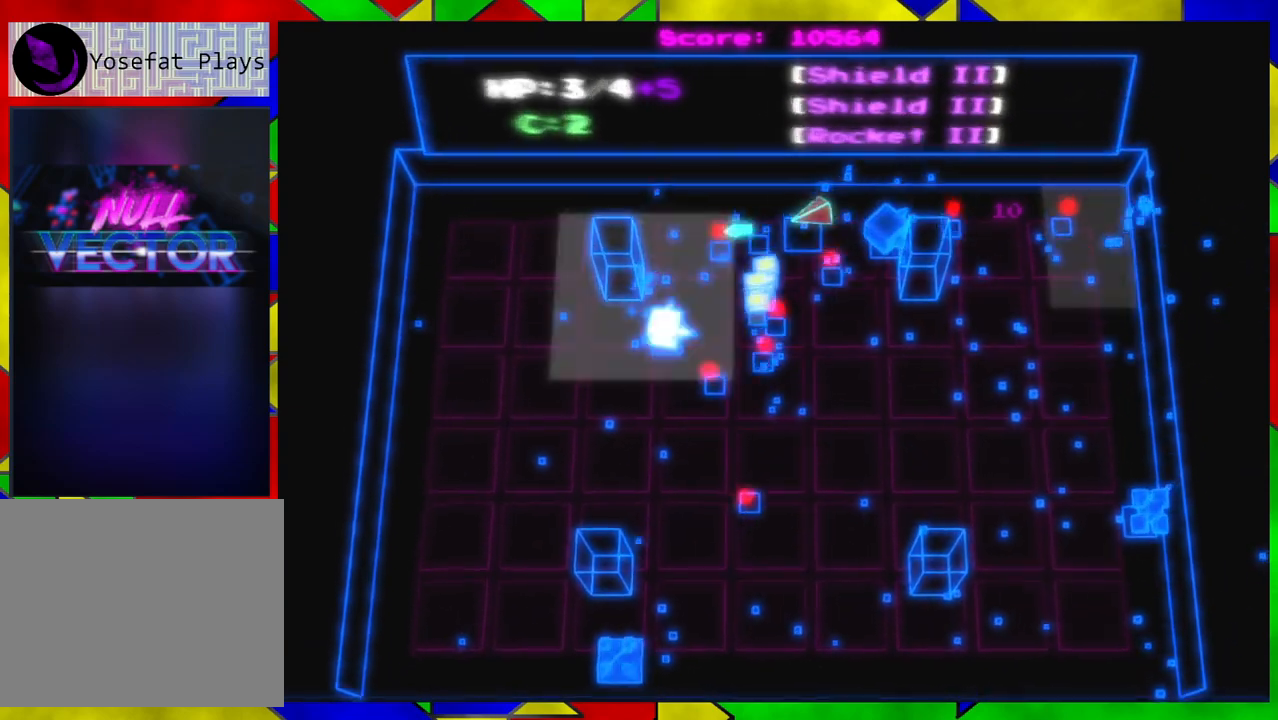
{"buttons": [], "left_stick": "left", "right_stick": "center", "events": [[83, "left_stick", "left"], [500, "right_stick", "center"]]}
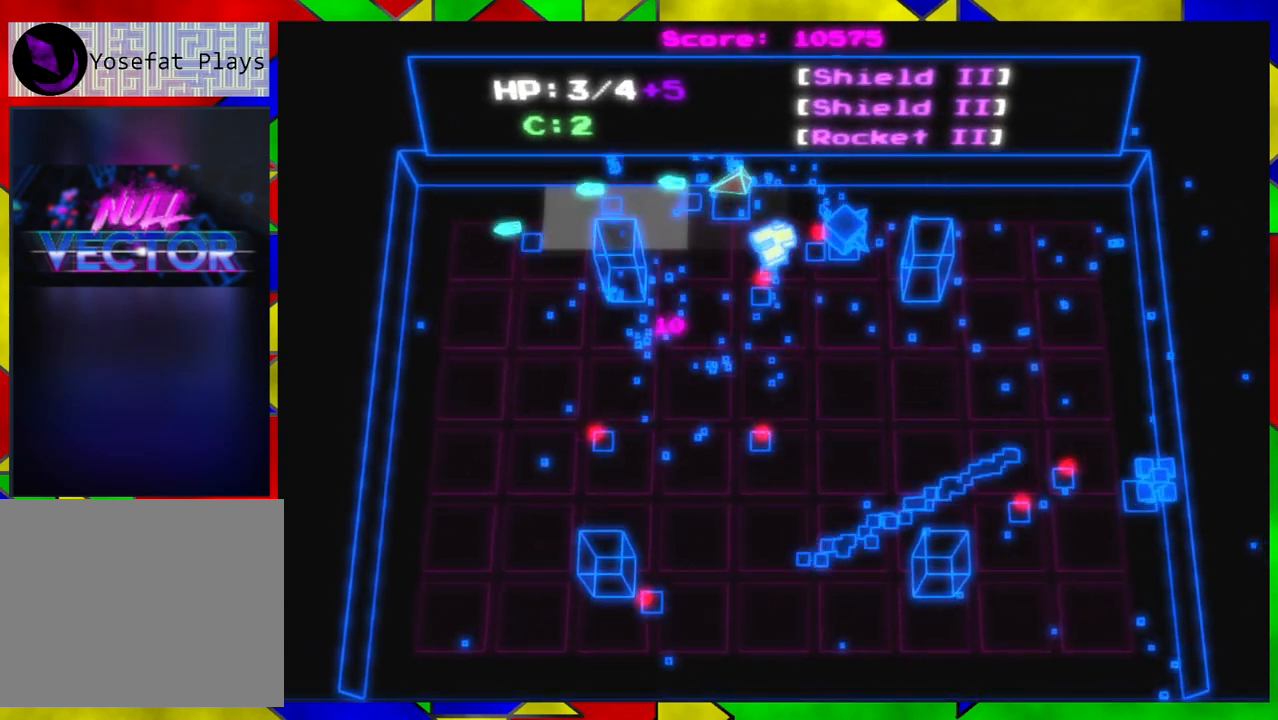
{"buttons": [], "left_stick": "left", "right_stick": "right", "events": [[67, "right_stick", "right"]]}
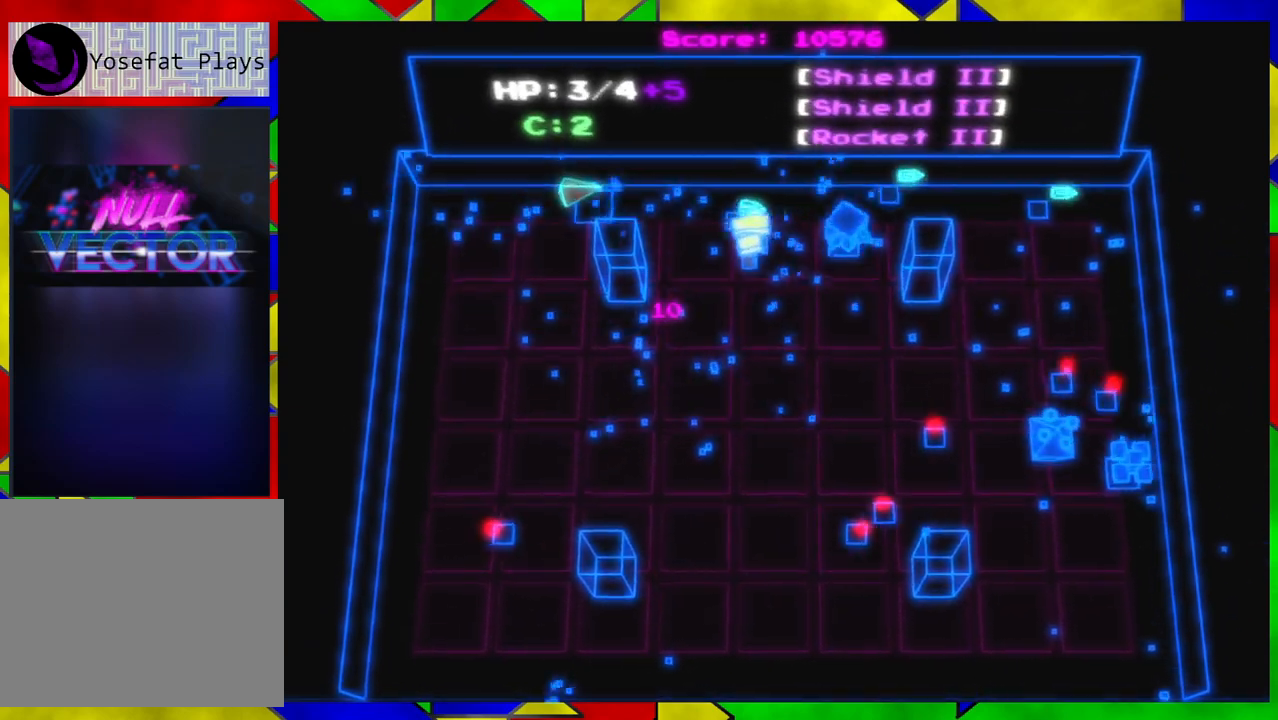
{"buttons": [], "left_stick": "down", "right_stick": "right", "events": [[133, "left_stick", "down-left"], [483, "left_stick", "down"]]}
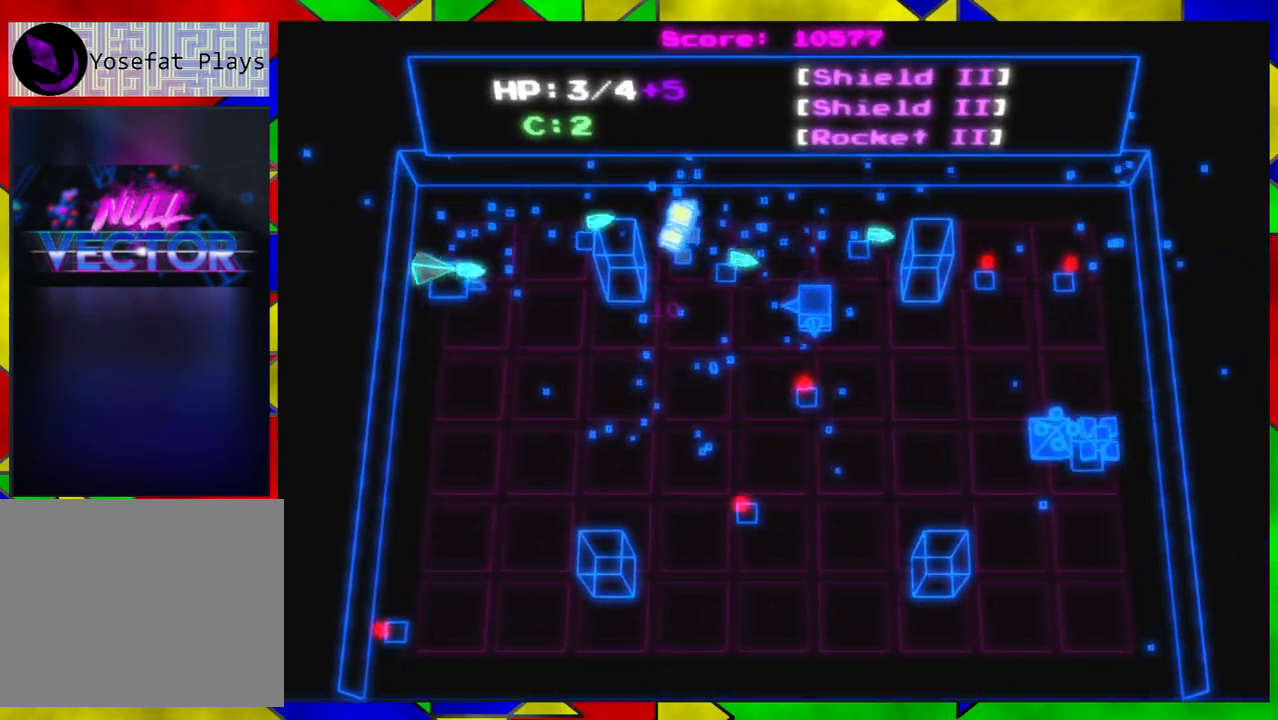
{"buttons": [], "left_stick": "up-left", "right_stick": "down-right", "events": [[267, "left_stick", "down-left"], [367, "right_stick", "down-right"], [433, "left_stick", "up-left"]]}
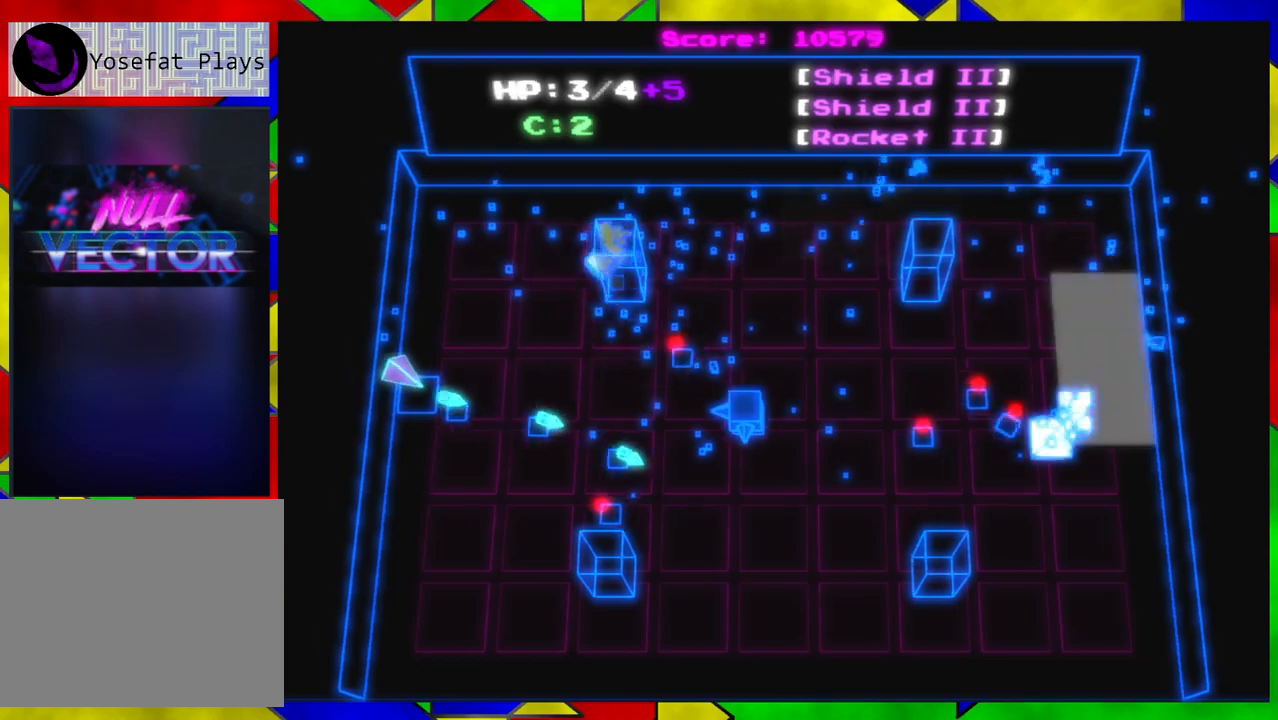
{"buttons": [], "left_stick": "down", "right_stick": "right", "events": [[33, "left_stick", "center"], [150, "left_stick", "left"], [183, "right_stick", "right"], [233, "left_stick", "center"], [367, "left_stick", "down"], [367, "right_stick", "center"], [483, "right_stick", "right"]]}
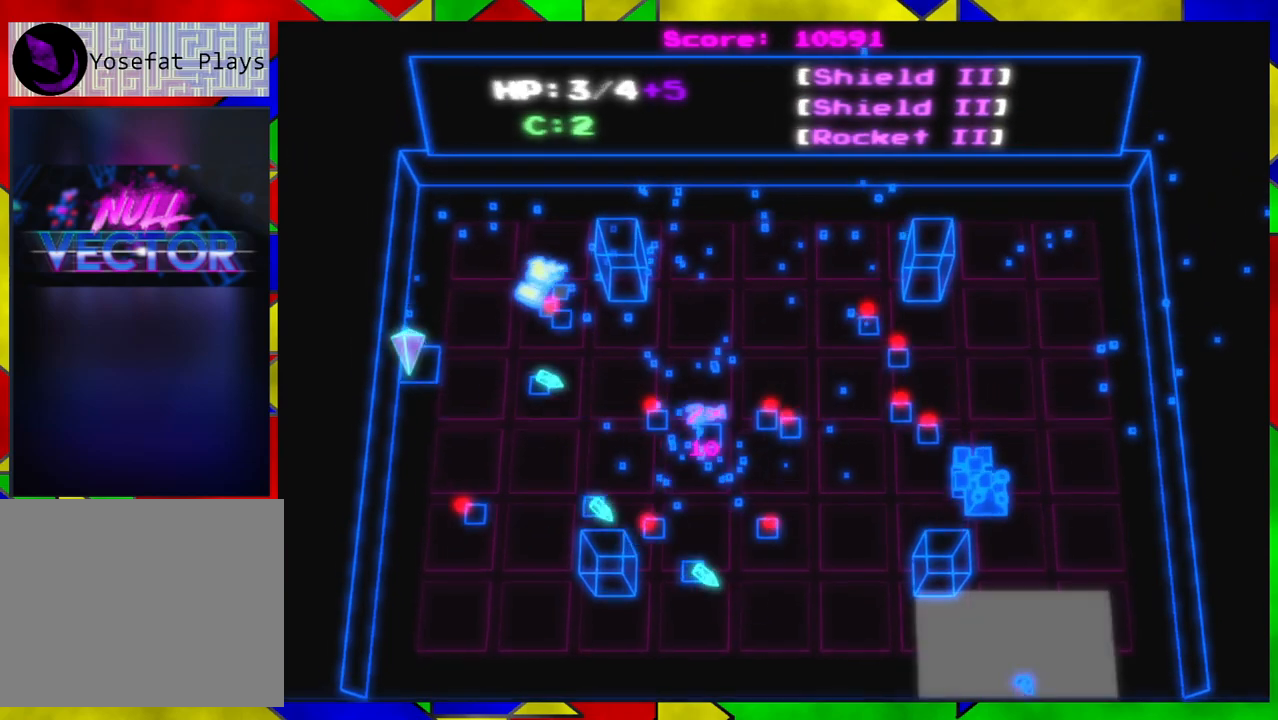
{"buttons": [], "left_stick": "down", "right_stick": "right", "events": []}
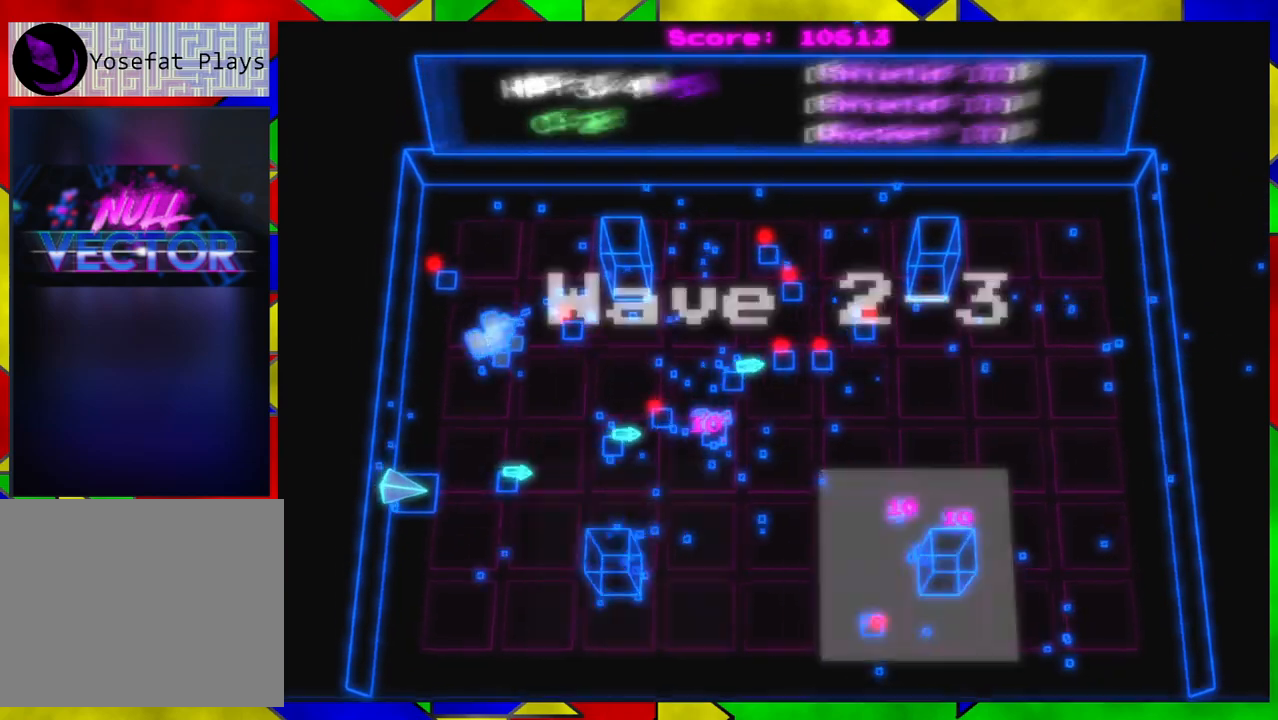
{"buttons": [], "left_stick": "center", "right_stick": "right", "events": [[83, "left_stick", "down-left"], [217, "left_stick", "center"]]}